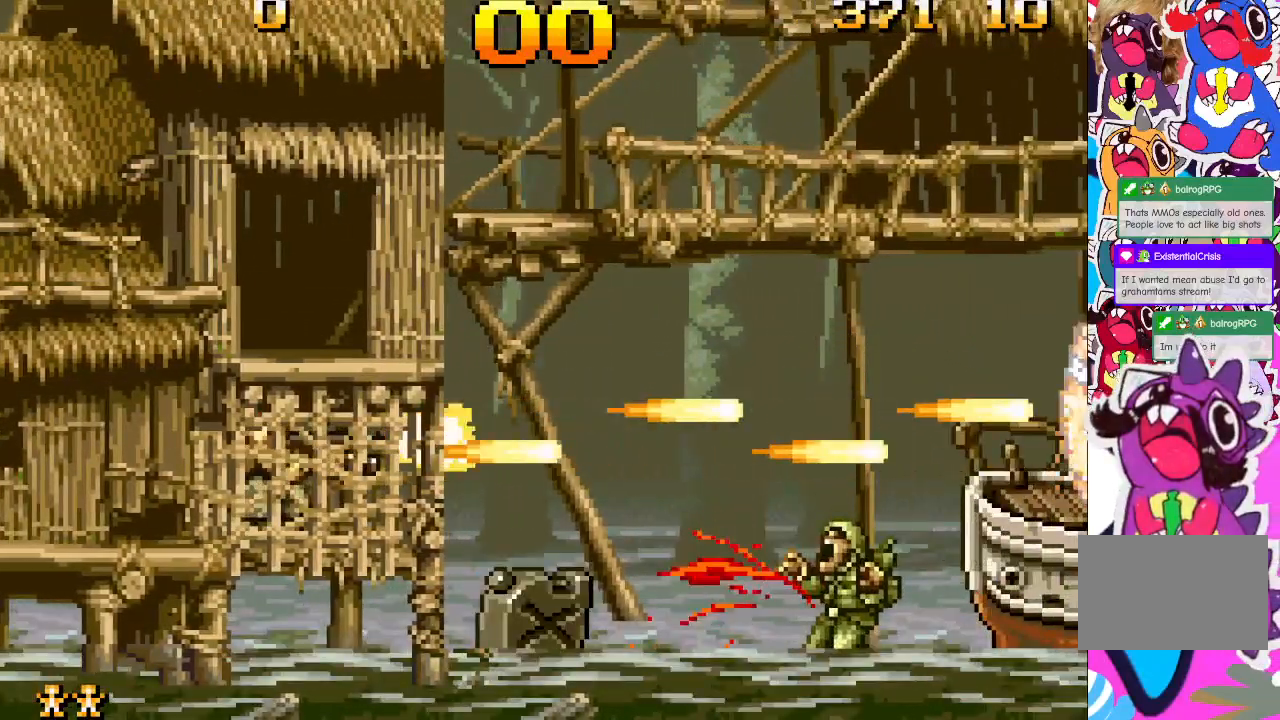
Gameplay with a controller (PlayStation layout); each line is a JSON object with the inputs held at the frame after it. "events" lists button and stick changes between this image and that frame as [ms after this image, input, new state], when the widget could be followed in between. Not read: L3 R3 left_stick right_stick.
{"buttons": ["SQUARE"], "events": [[100, "SQUARE", "down"], [167, "SQUARE", "up"], [183, "DPAD_RIGHT", "down"], [300, "DPAD_RIGHT", "up"], [317, "SQUARE", "down"], [400, "SQUARE", "up"], [450, "SQUARE", "down"]]}
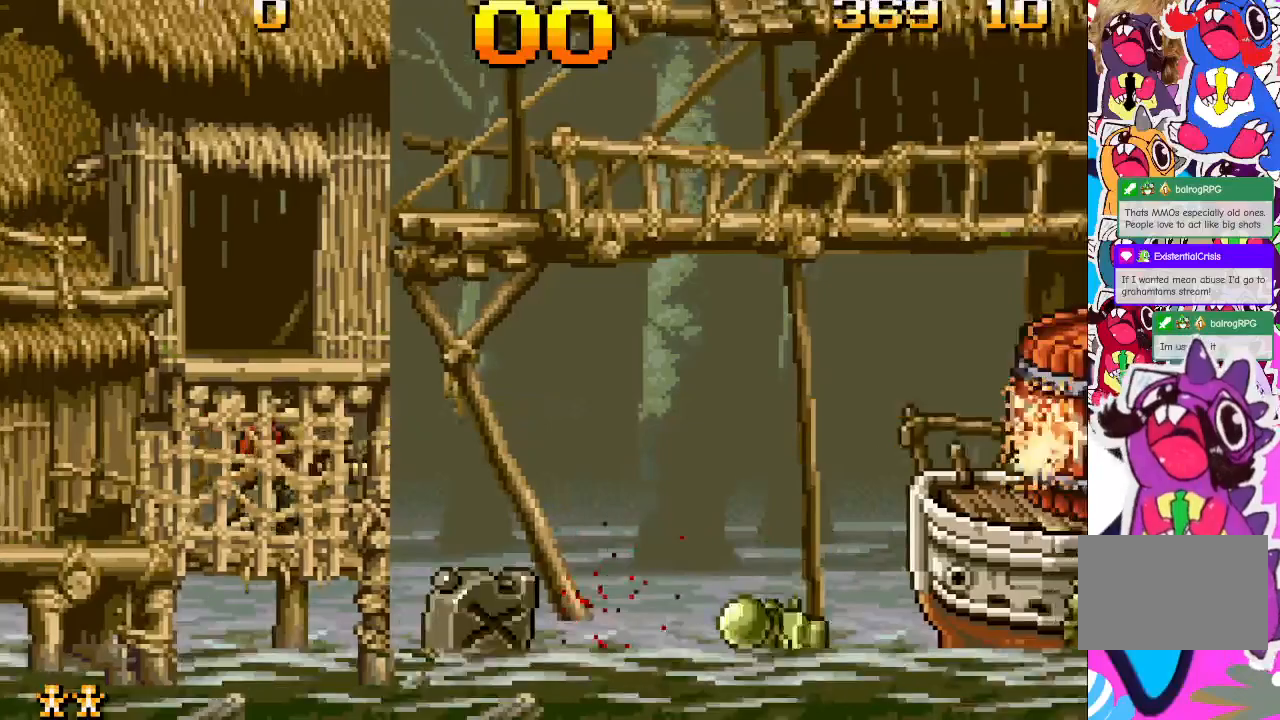
{"buttons": [], "events": [[17, "SQUARE", "up"], [100, "SQUARE", "down"], [183, "SQUARE", "up"], [250, "SQUARE", "down"], [333, "SQUARE", "up"], [383, "SQUARE", "down"], [467, "SQUARE", "up"]]}
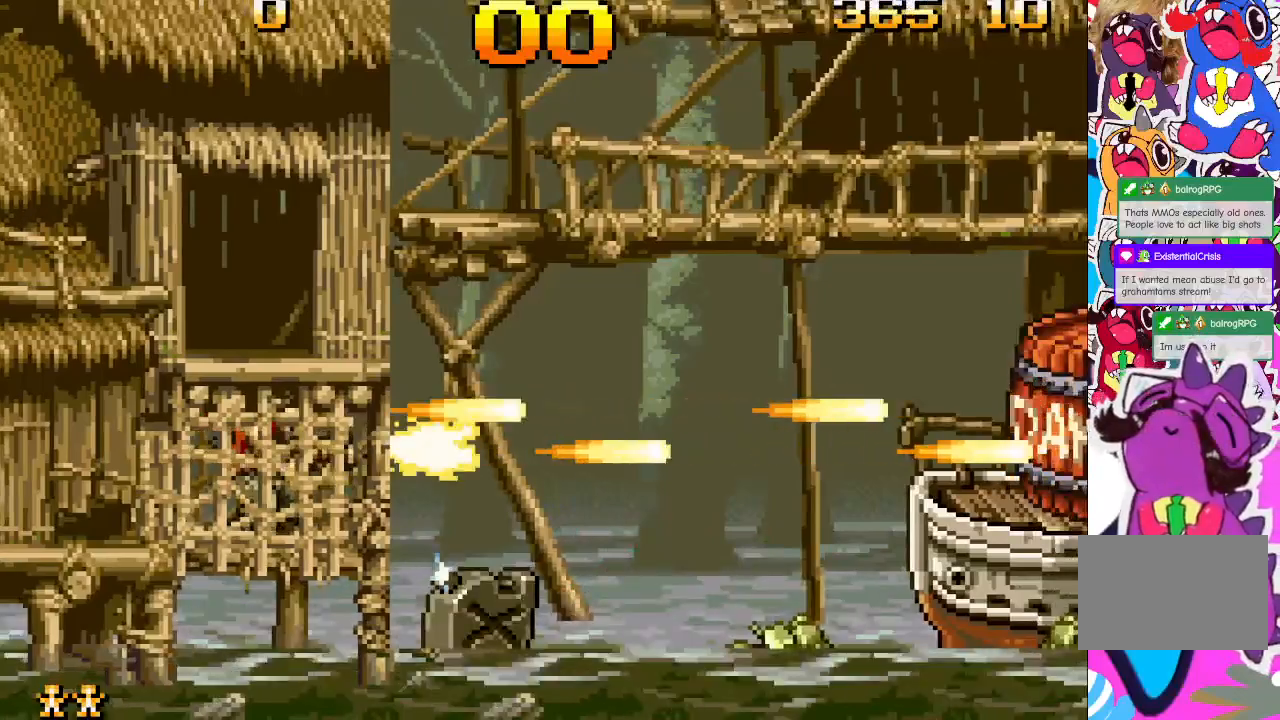
{"buttons": [], "events": [[33, "SQUARE", "down"], [117, "SQUARE", "up"], [200, "SQUARE", "down"], [300, "SQUARE", "up"], [350, "SQUARE", "down"], [433, "SQUARE", "up"]]}
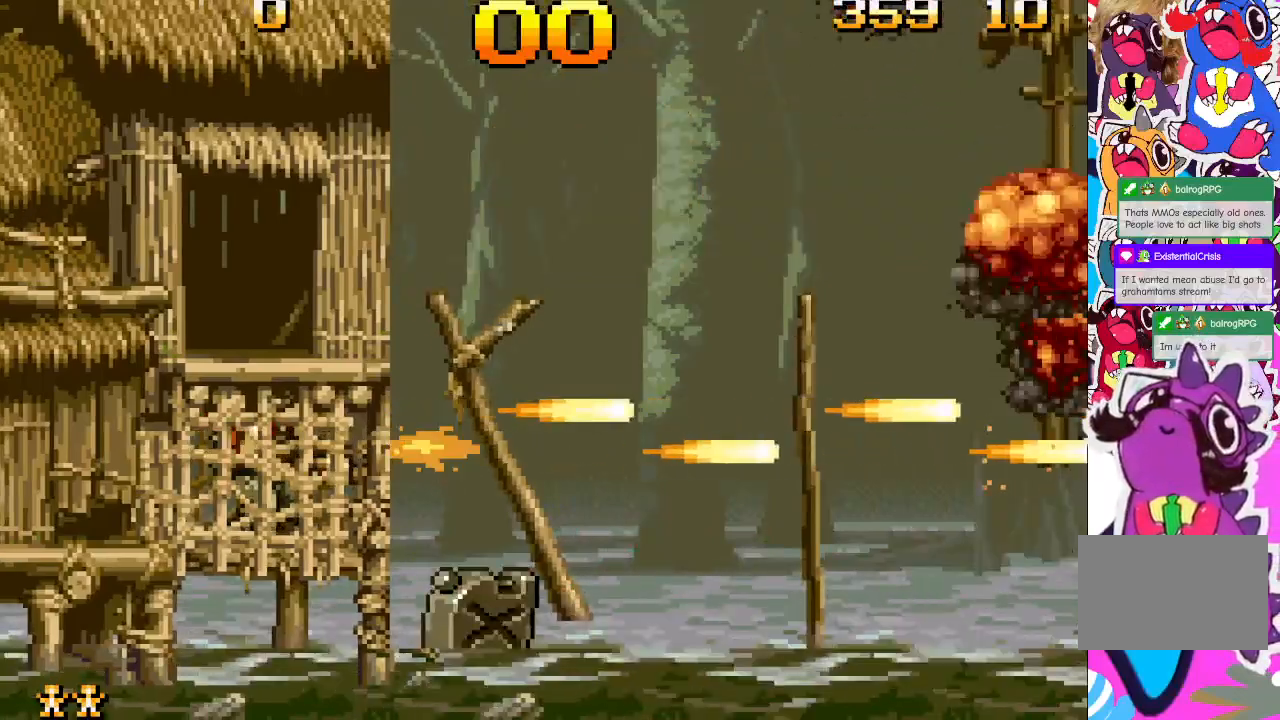
{"buttons": [], "events": []}
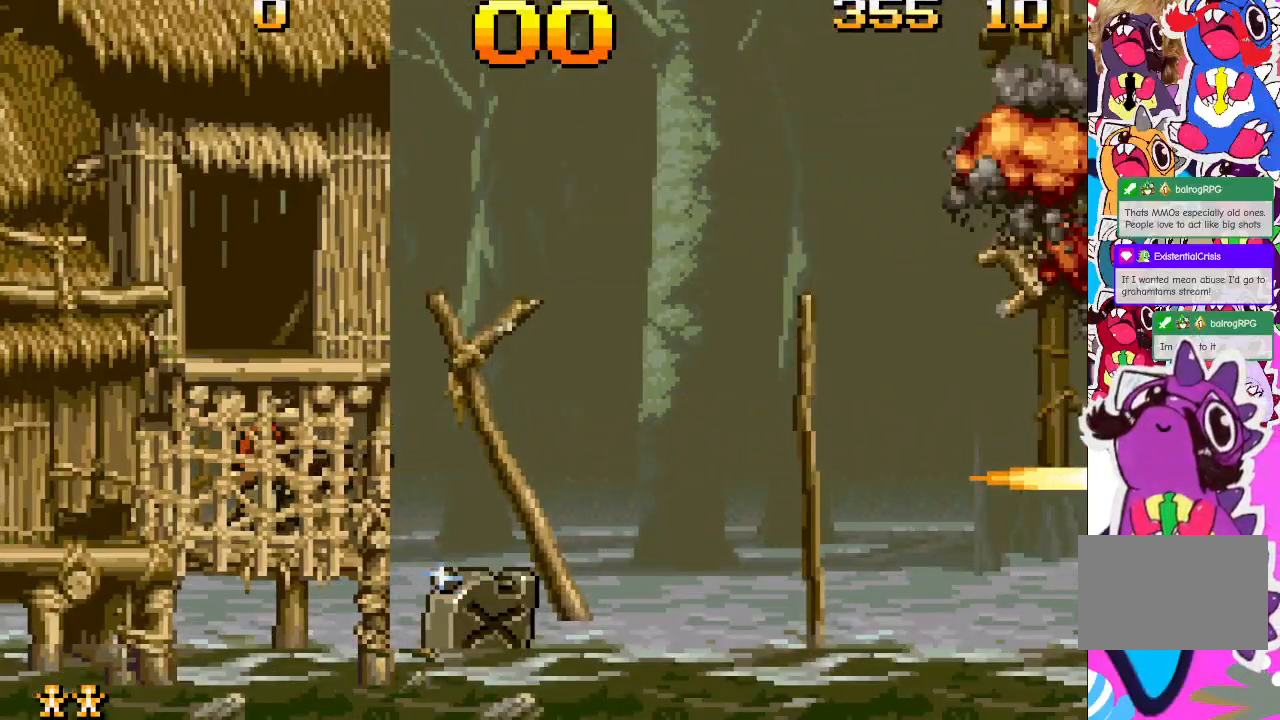
{"buttons": [], "events": [[233, "DPAD_RIGHT", "down"], [317, "DPAD_RIGHT", "up"]]}
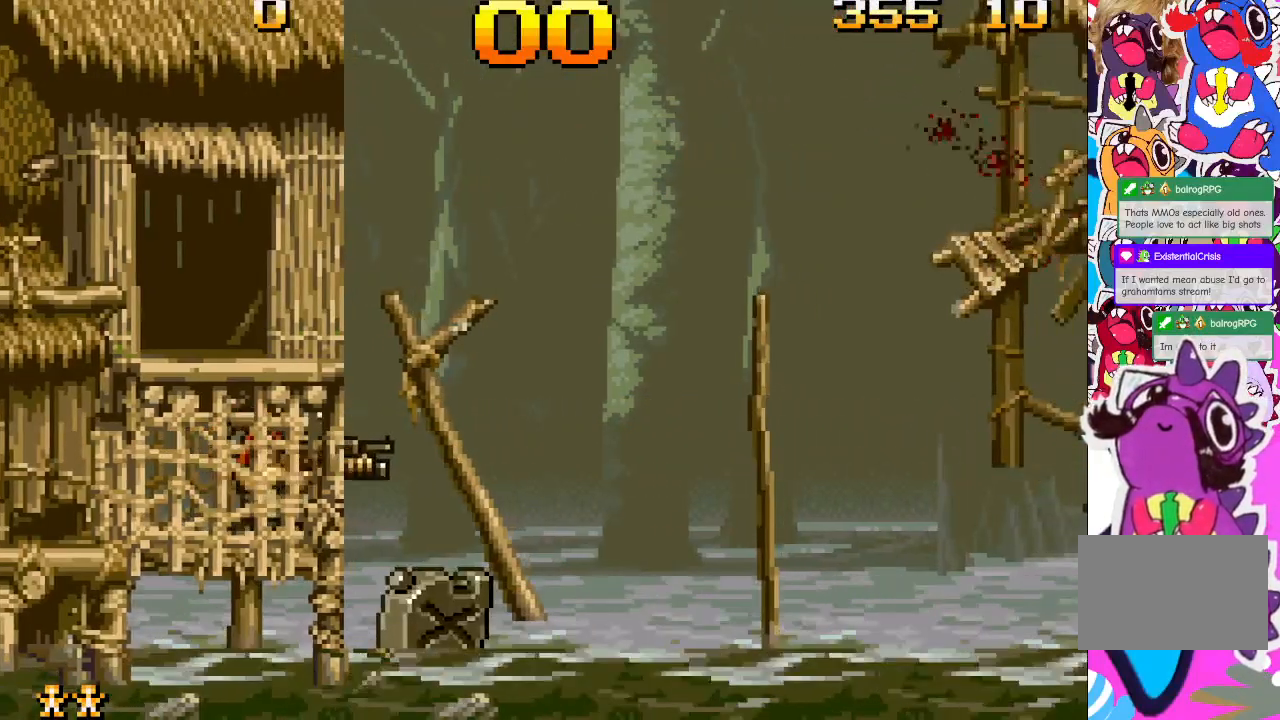
{"buttons": ["CROSS"], "events": [[267, "CROSS", "down"]]}
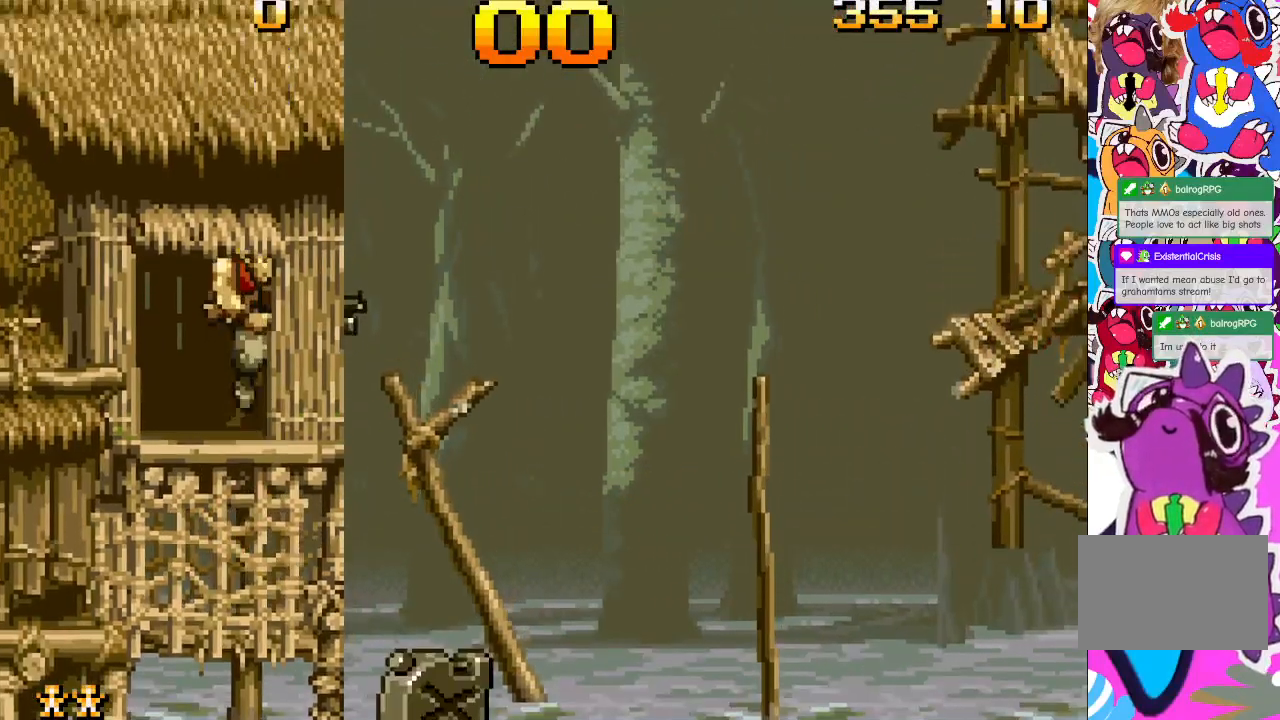
{"buttons": [], "events": [[383, "CROSS", "up"]]}
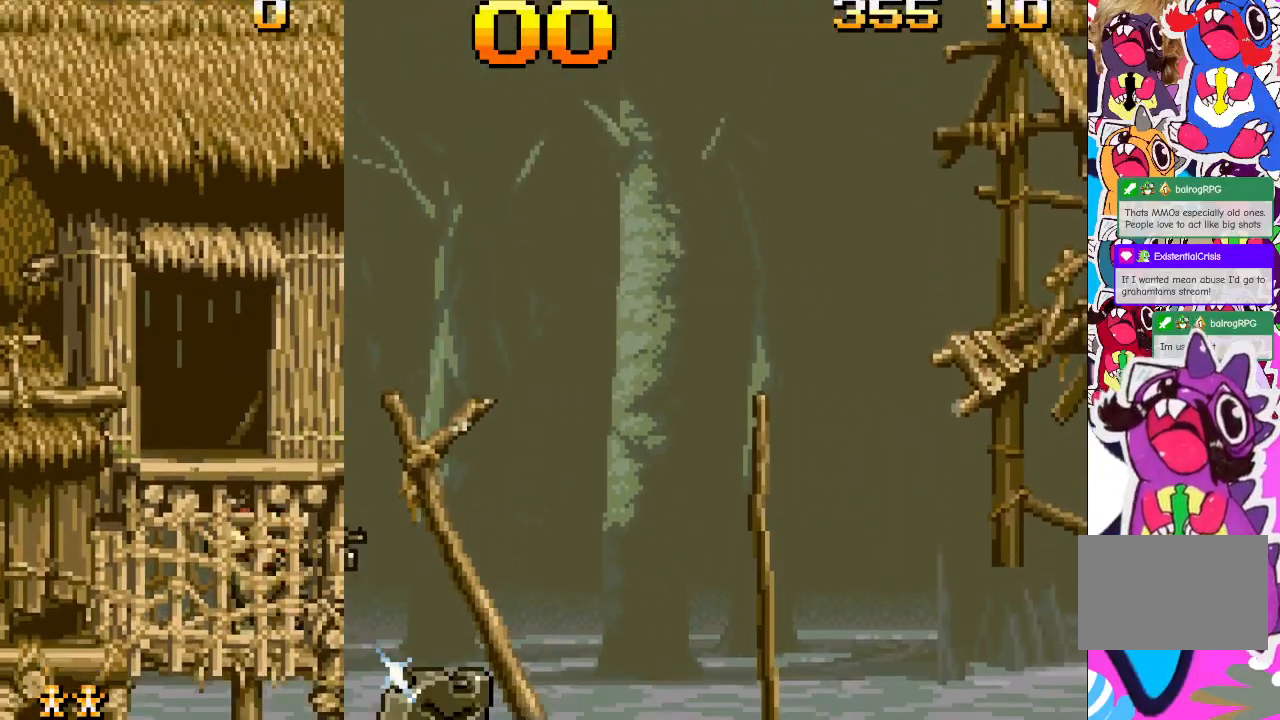
{"buttons": [], "events": []}
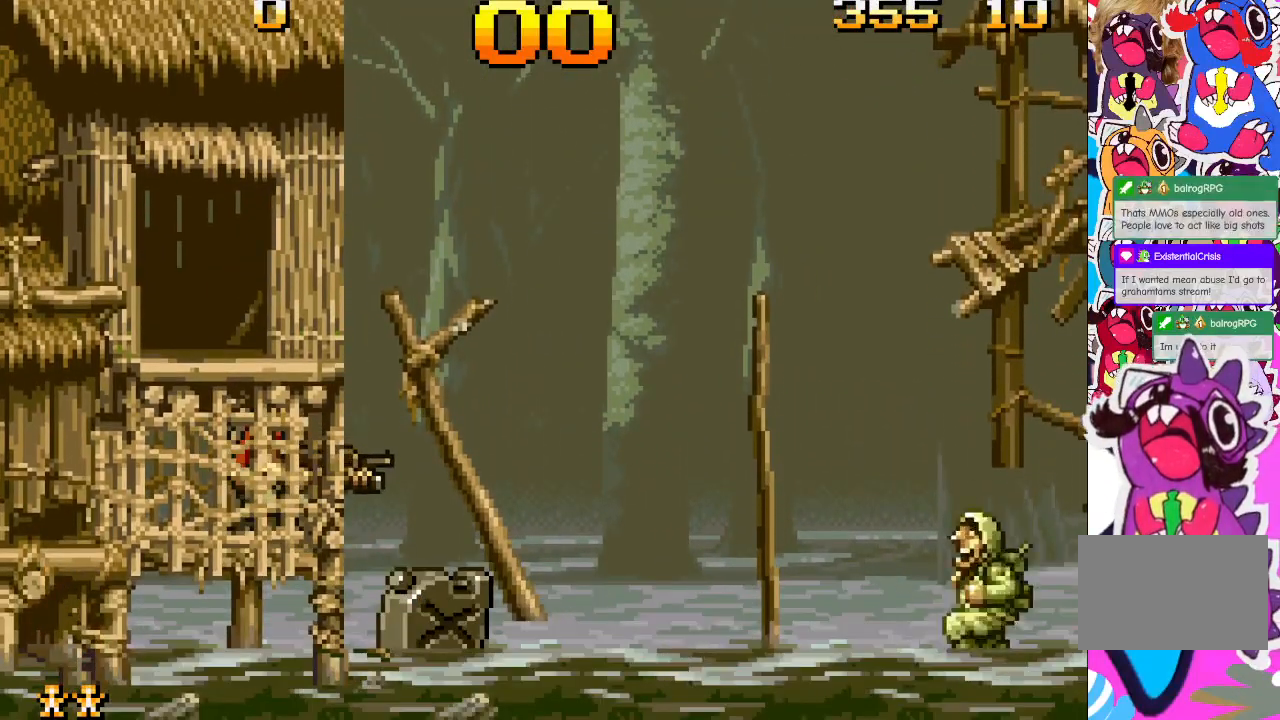
{"buttons": ["CROSS", "DPAD_RIGHT"], "events": [[117, "CROSS", "down"], [133, "DPAD_RIGHT", "down"]]}
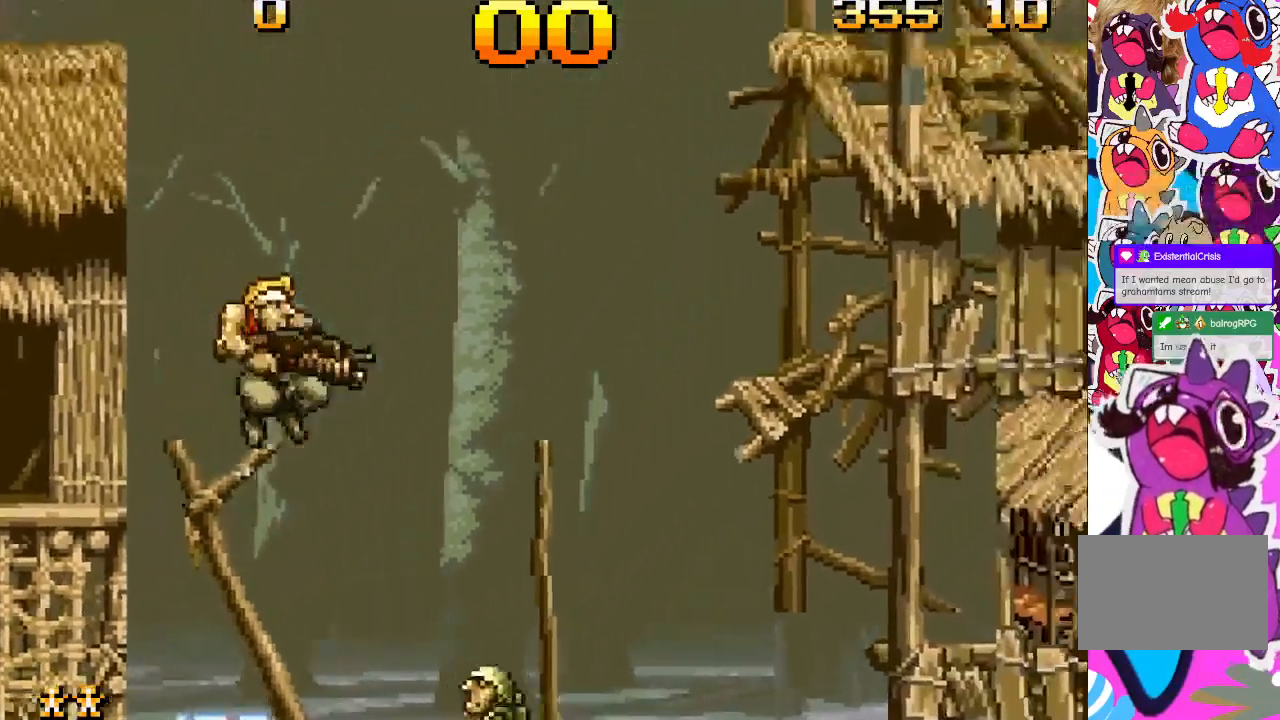
{"buttons": ["SQUARE", "DPAD_RIGHT"], "events": [[317, "CROSS", "up"], [483, "SQUARE", "down"]]}
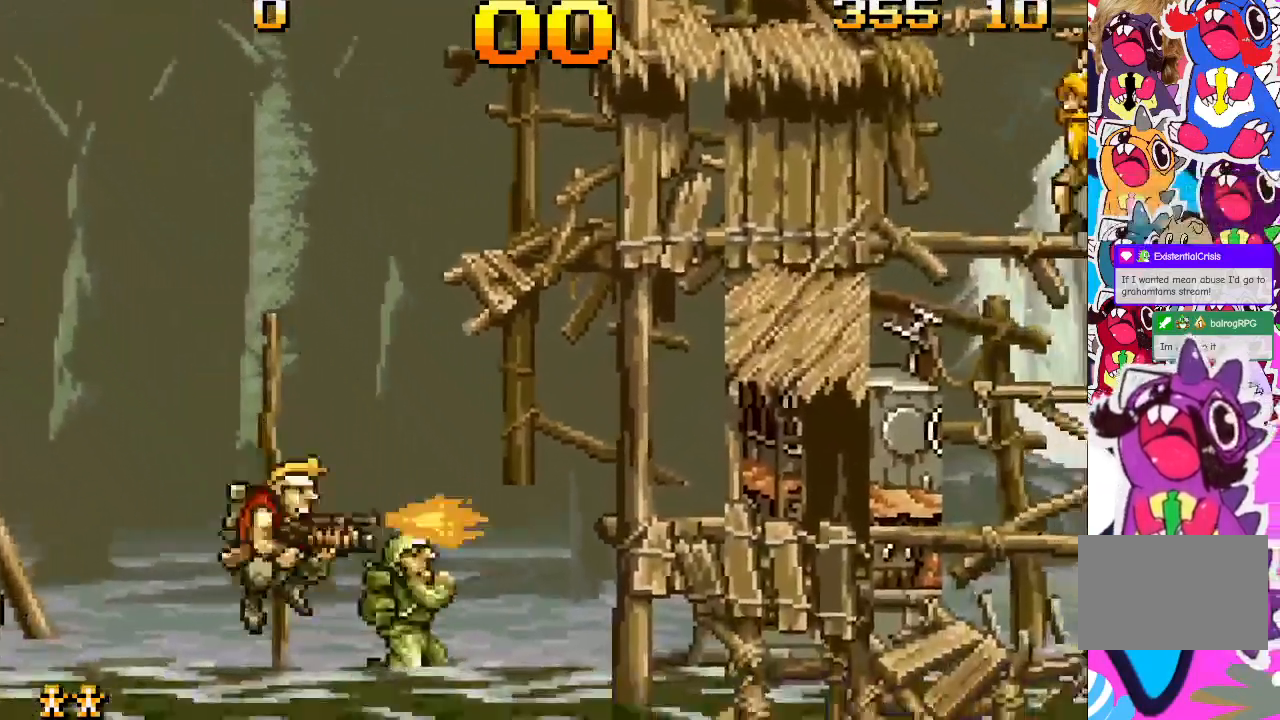
{"buttons": [], "events": [[67, "DPAD_RIGHT", "up"], [83, "SQUARE", "up"], [167, "SQUARE", "down"], [217, "SQUARE", "up"], [317, "SQUARE", "down"], [417, "SQUARE", "up"]]}
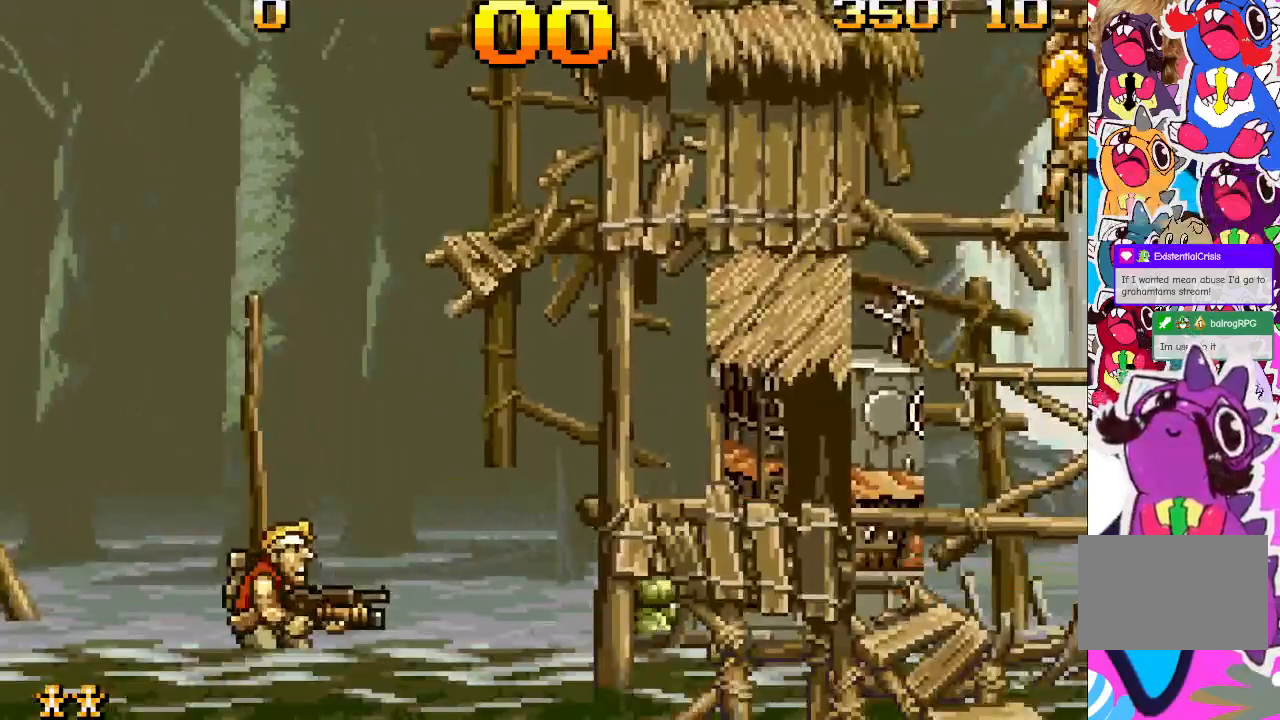
{"buttons": [], "events": [[333, "SQUARE", "down"], [467, "SQUARE", "up"]]}
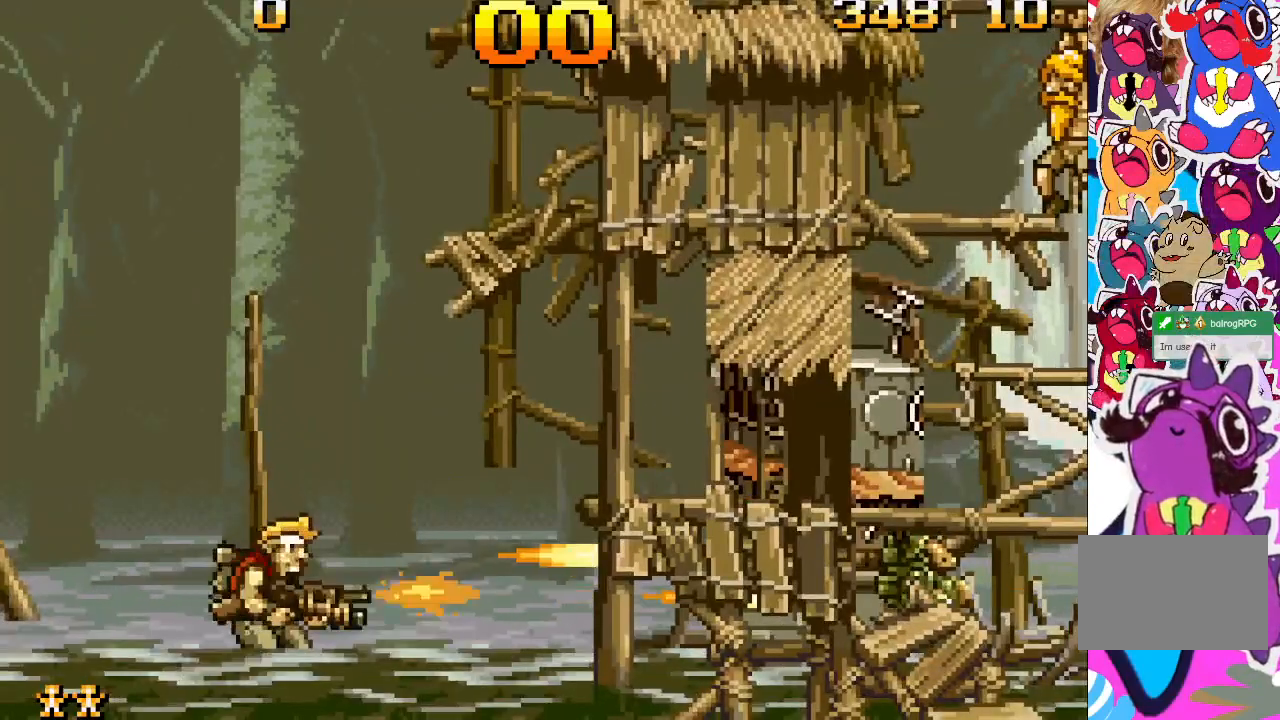
{"buttons": [], "events": [[17, "DPAD_RIGHT", "down"], [433, "DPAD_RIGHT", "up"]]}
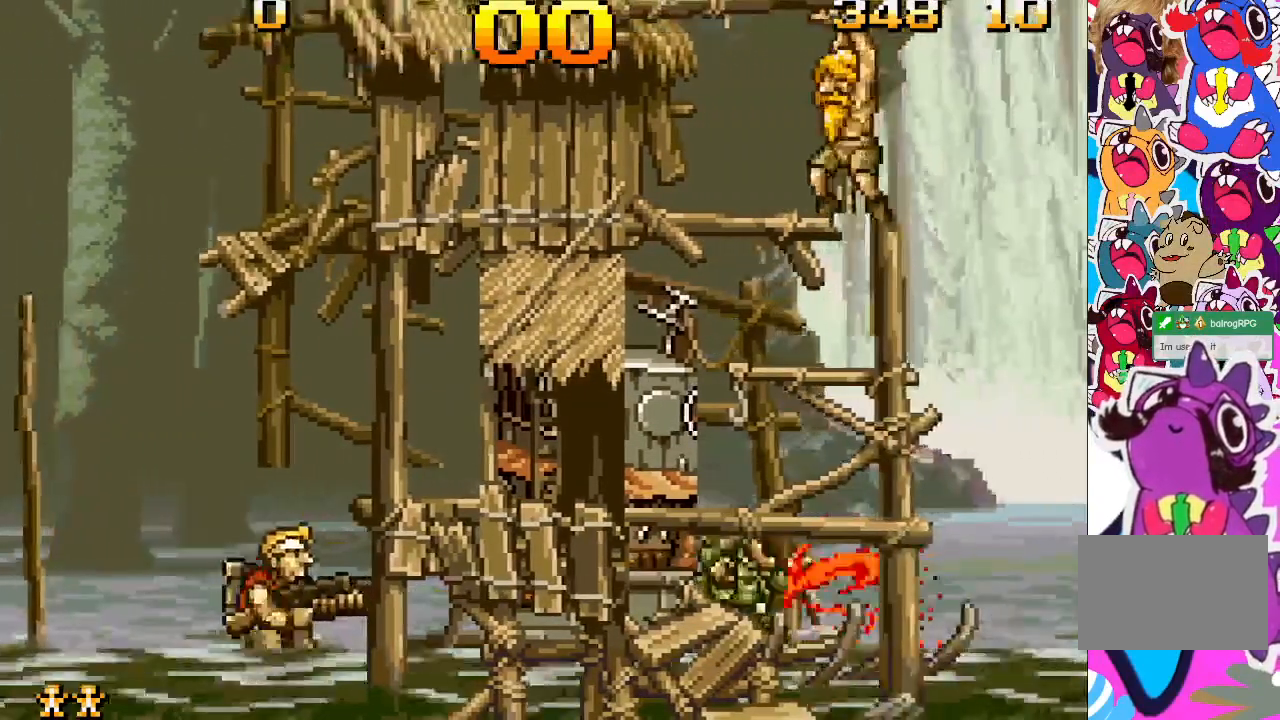
{"buttons": ["DPAD_RIGHT"], "events": [[417, "DPAD_RIGHT", "down"]]}
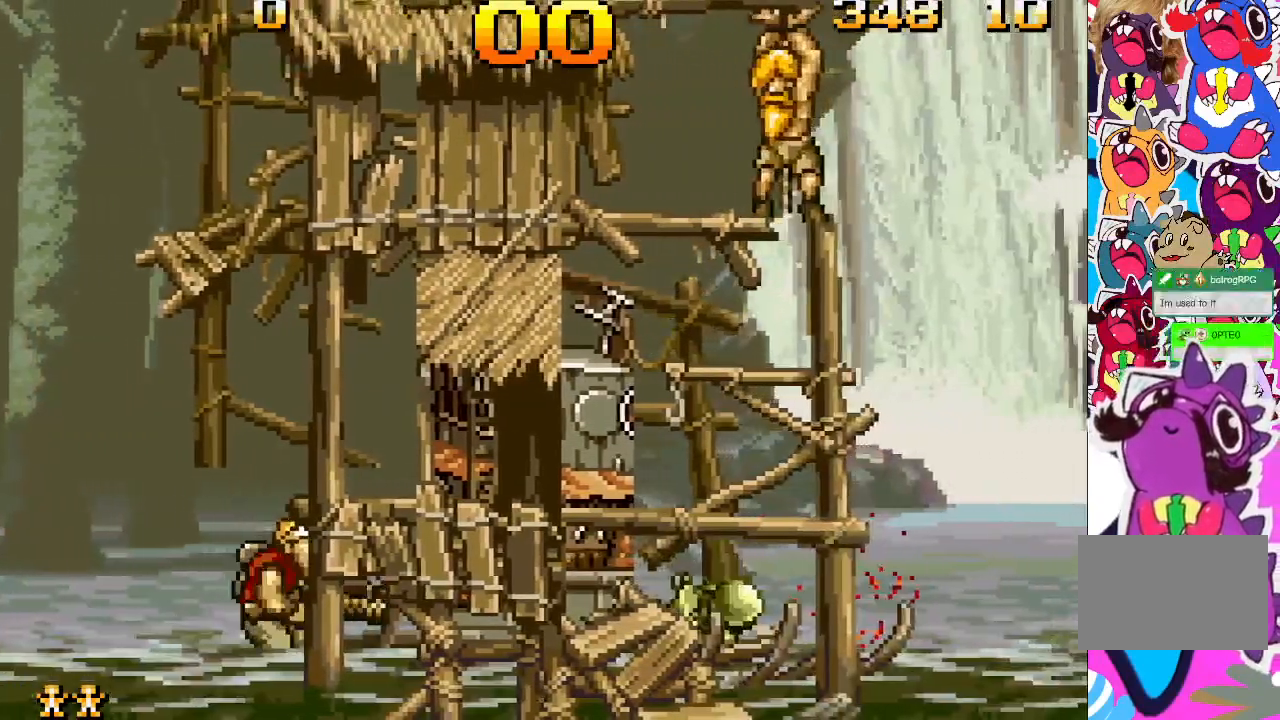
{"buttons": [], "events": [[83, "DPAD_RIGHT", "up"], [333, "DPAD_RIGHT", "down"], [450, "DPAD_RIGHT", "up"]]}
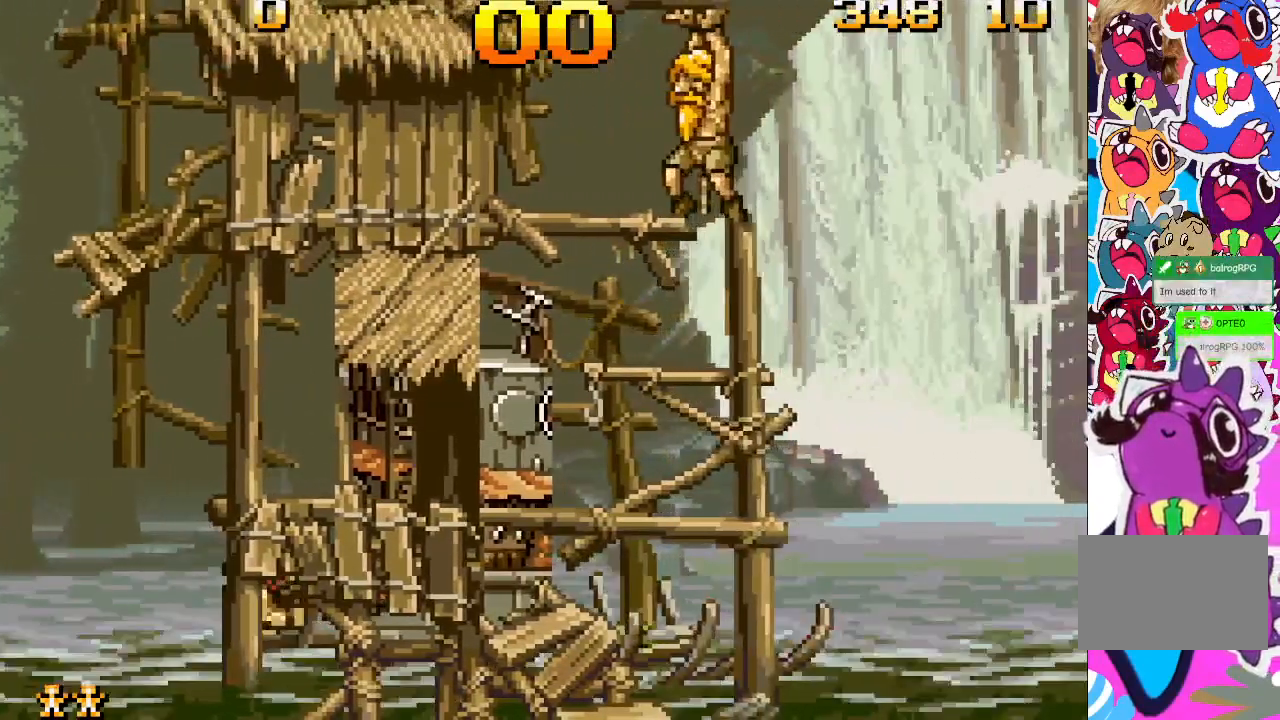
{"buttons": [], "events": [[250, "DPAD_RIGHT", "down"], [367, "DPAD_RIGHT", "up"]]}
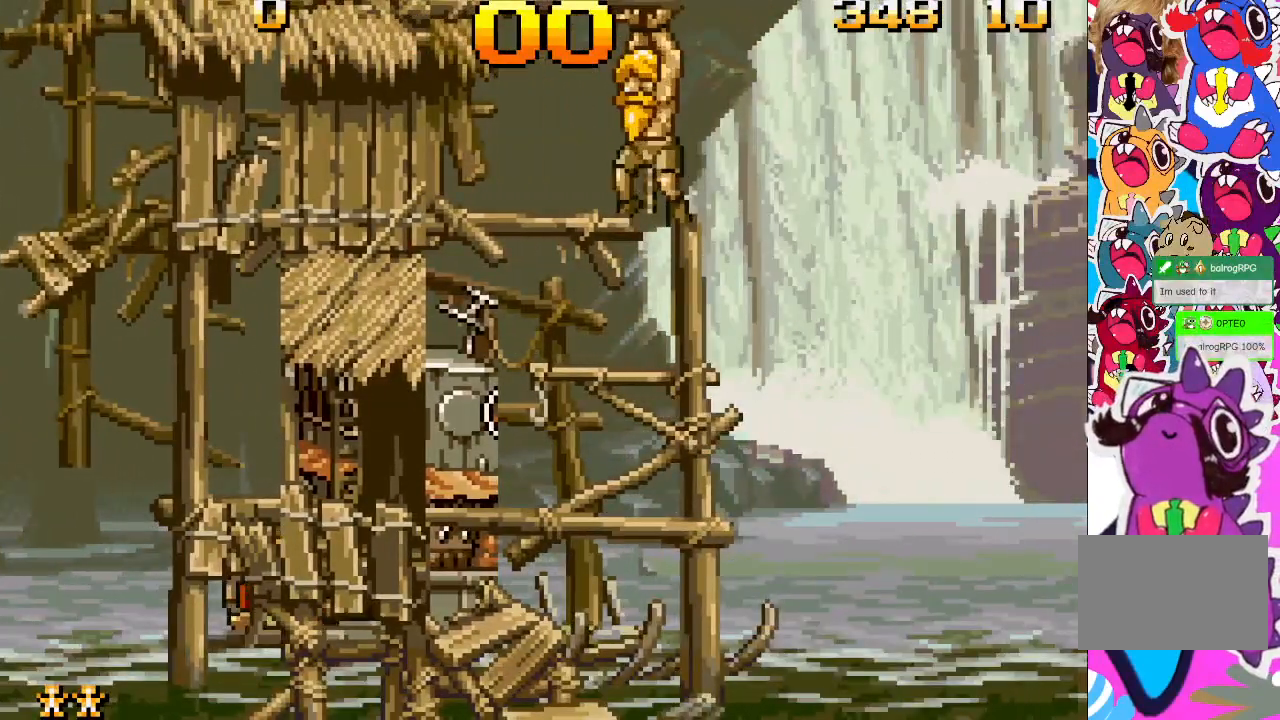
{"buttons": ["DPAD_RIGHT"], "events": [[33, "DPAD_RIGHT", "down"], [133, "DPAD_RIGHT", "up"], [300, "DPAD_RIGHT", "down"], [400, "DPAD_RIGHT", "up"], [500, "DPAD_RIGHT", "down"]]}
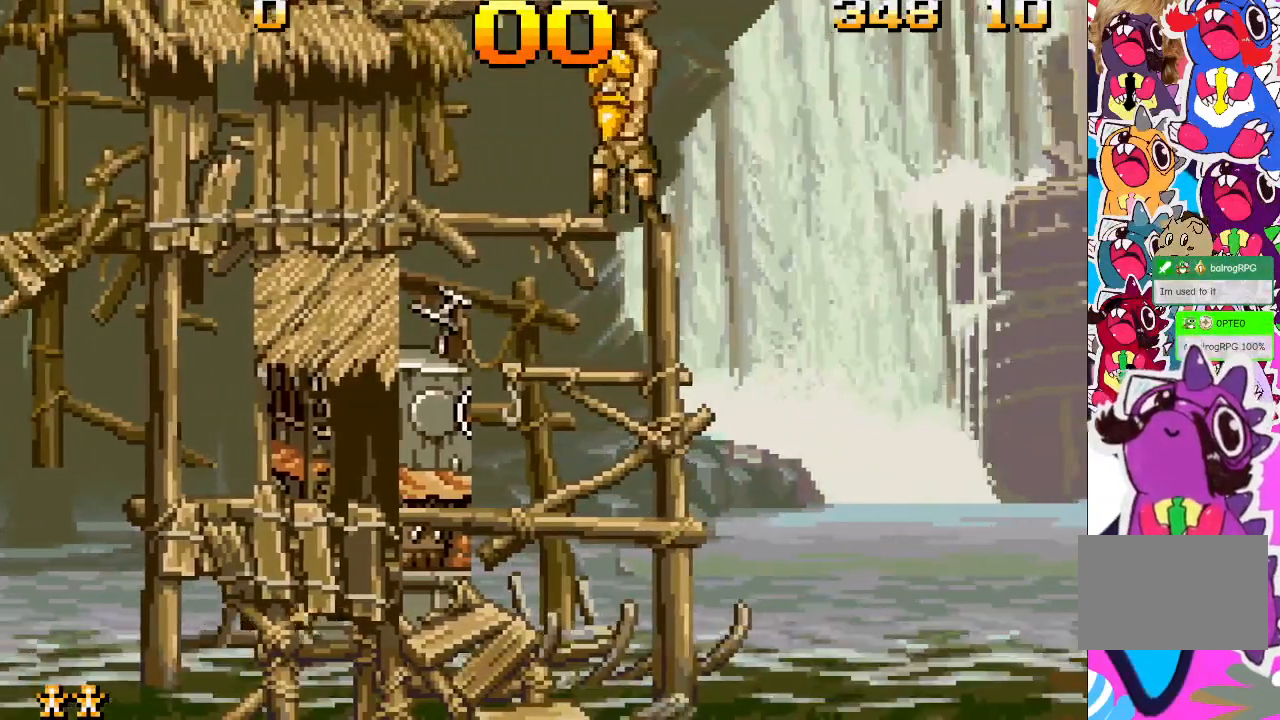
{"buttons": [], "events": [[233, "DPAD_RIGHT", "up"], [400, "DPAD_RIGHT", "down"], [500, "DPAD_RIGHT", "up"]]}
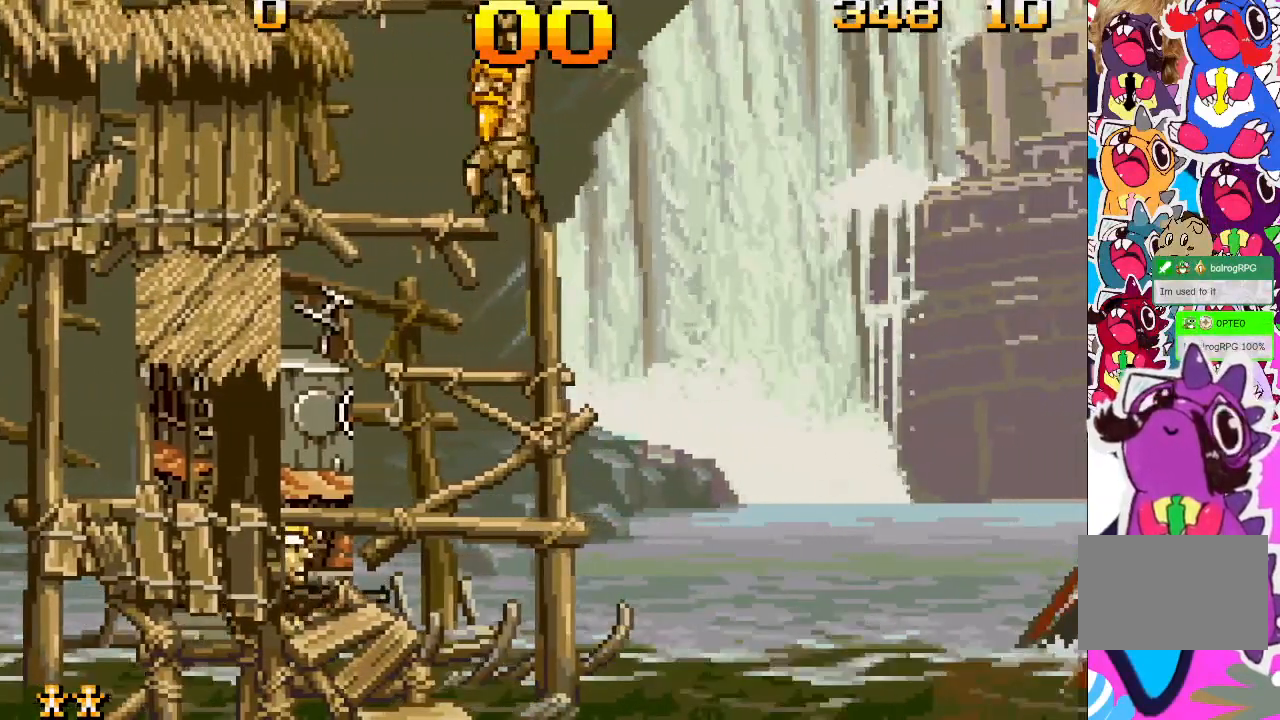
{"buttons": [], "events": []}
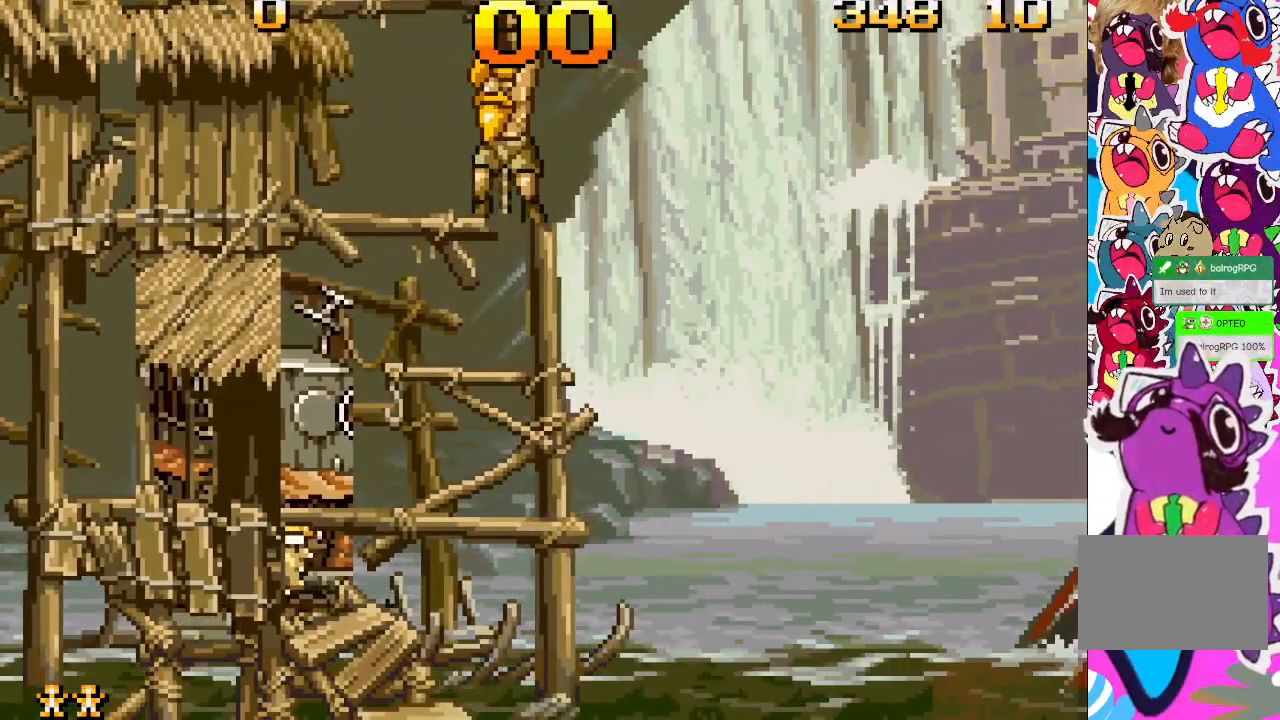
{"buttons": [], "events": [[300, "DPAD_RIGHT", "down"], [433, "DPAD_RIGHT", "up"]]}
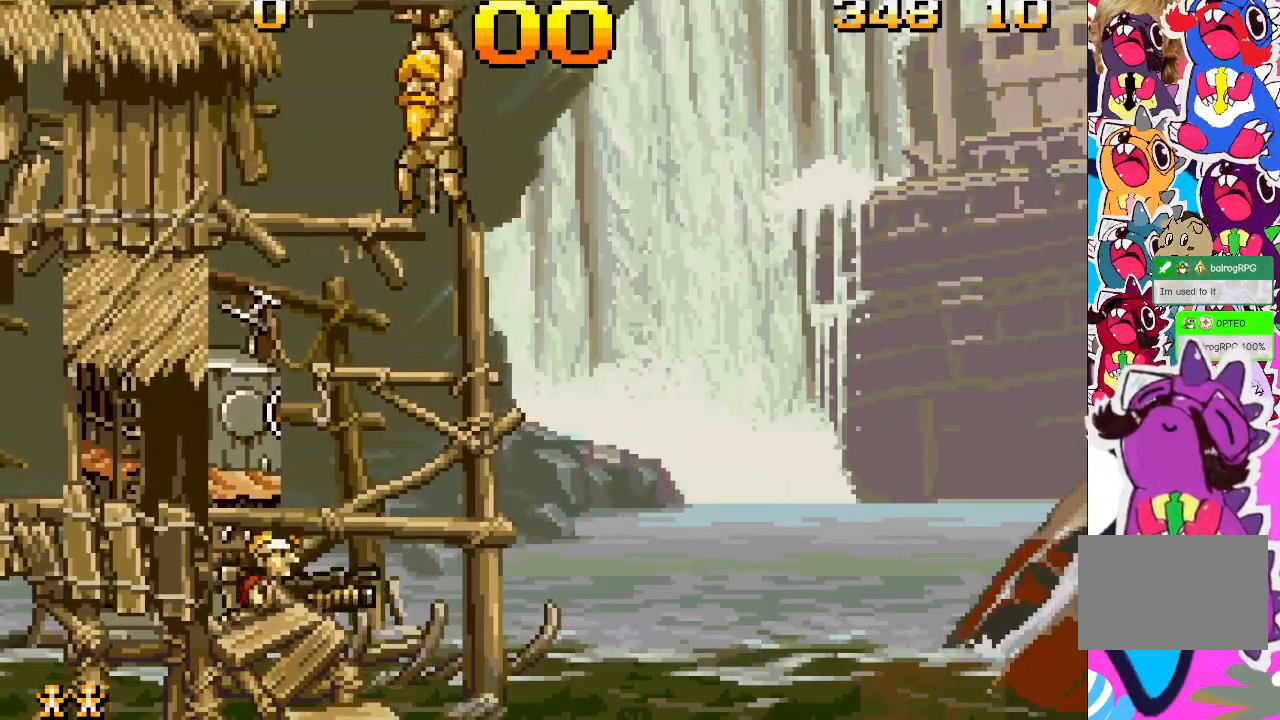
{"buttons": [], "events": [[100, "DPAD_RIGHT", "down"], [200, "DPAD_RIGHT", "up"], [383, "DPAD_RIGHT", "down"], [467, "DPAD_RIGHT", "up"]]}
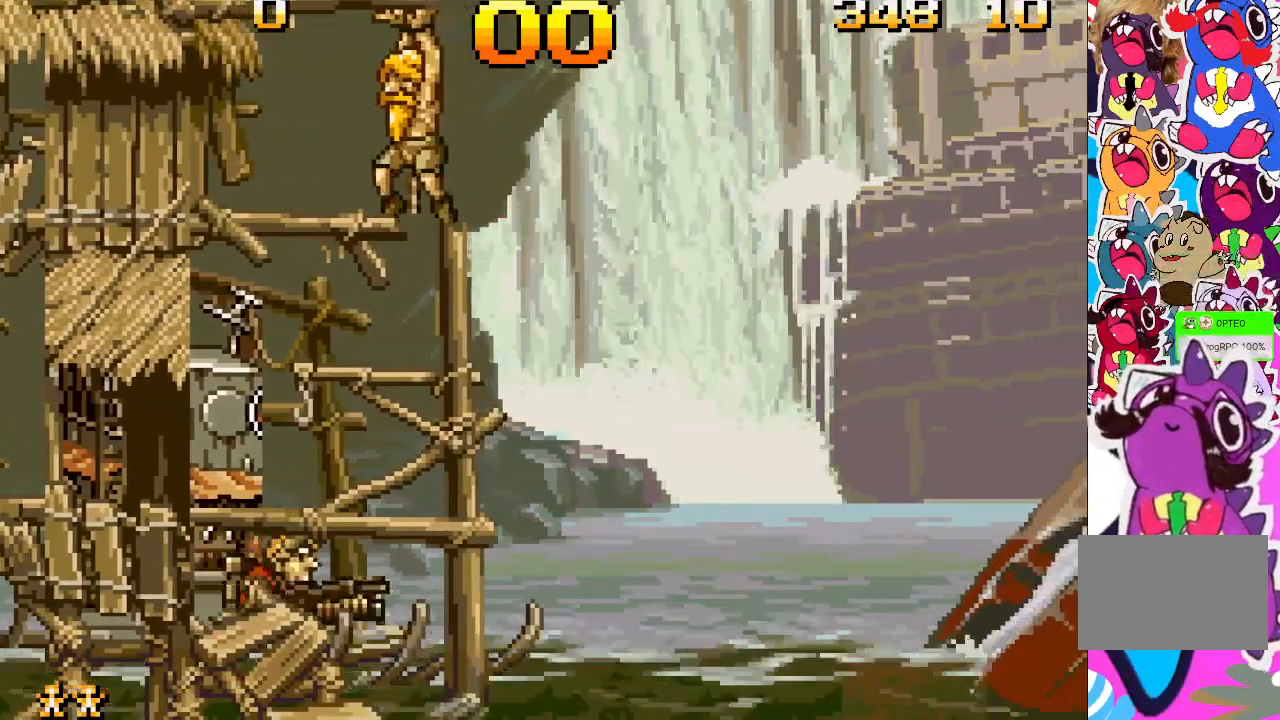
{"buttons": [], "events": [[167, "DPAD_RIGHT", "down"], [267, "DPAD_RIGHT", "up"], [383, "DPAD_RIGHT", "down"], [467, "DPAD_RIGHT", "up"]]}
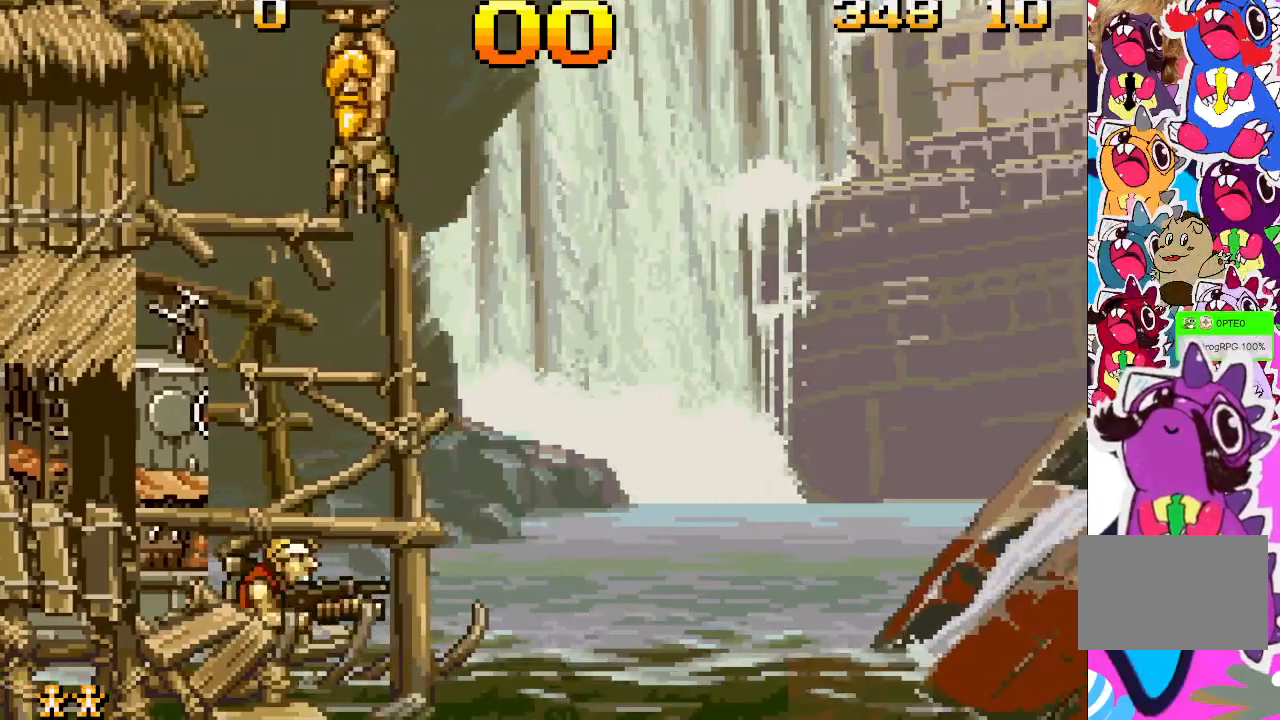
{"buttons": [], "events": [[67, "DPAD_RIGHT", "down"], [167, "DPAD_RIGHT", "up"], [367, "DPAD_RIGHT", "down"], [450, "DPAD_RIGHT", "up"]]}
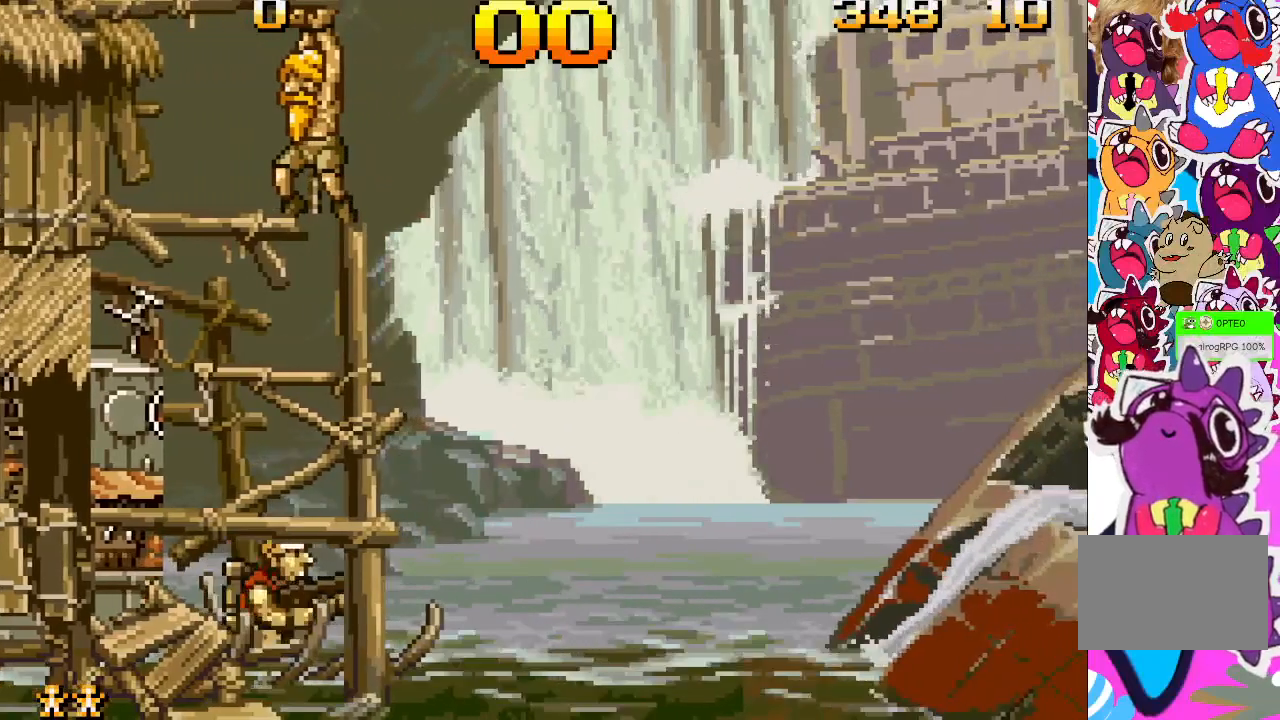
{"buttons": [], "events": []}
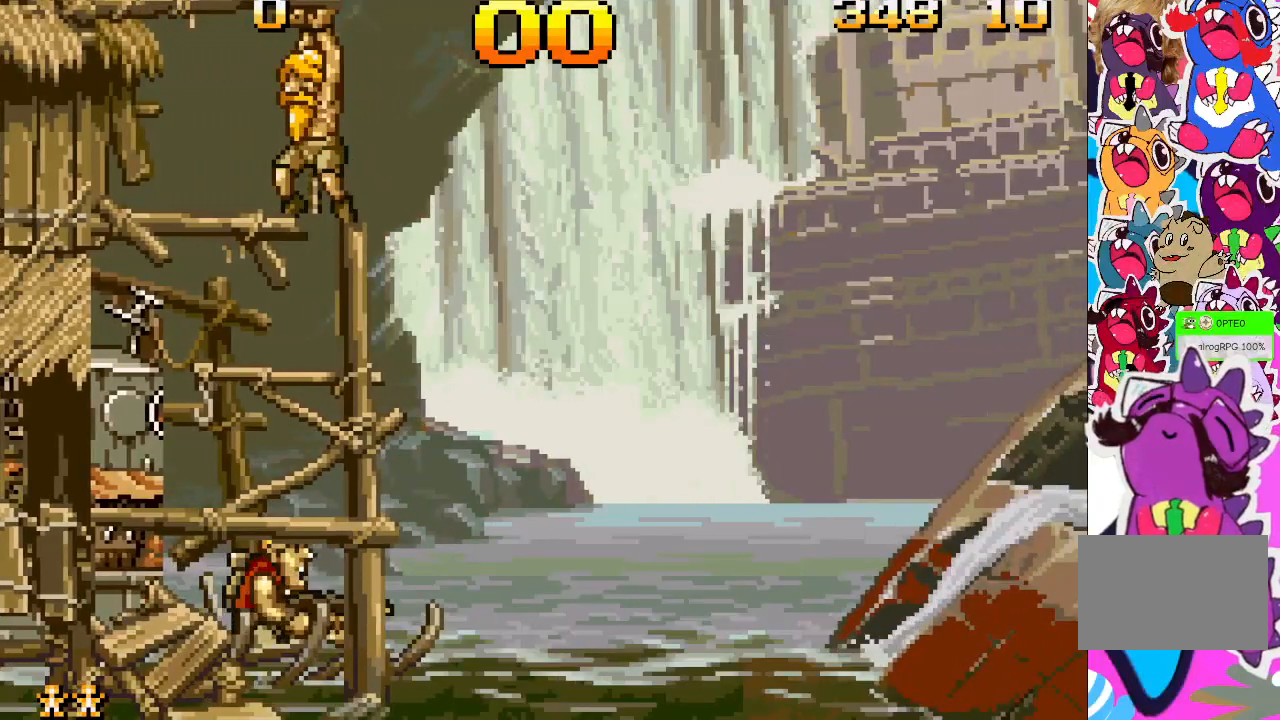
{"buttons": [], "events": []}
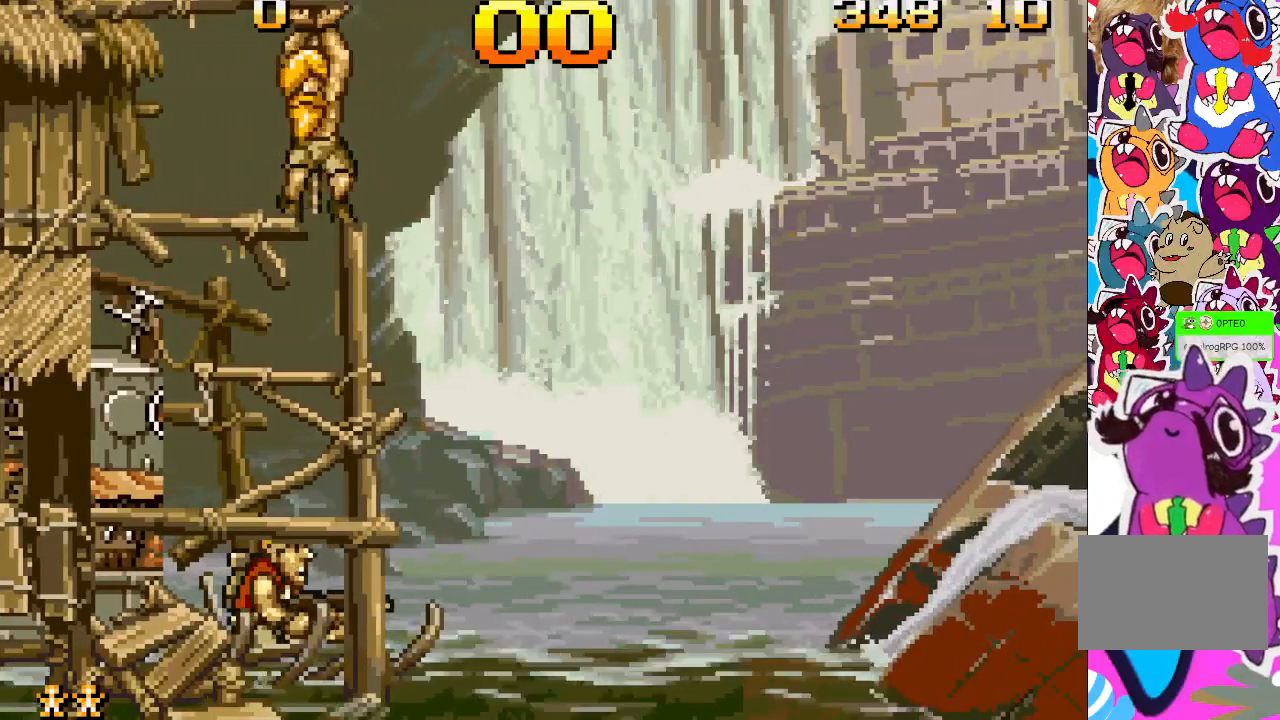
{"buttons": ["SQUARE", "DPAD_UP"], "events": [[50, "DPAD_RIGHT", "down"], [100, "DPAD_RIGHT", "up"], [300, "DPAD_UP", "down"], [433, "SQUARE", "down"]]}
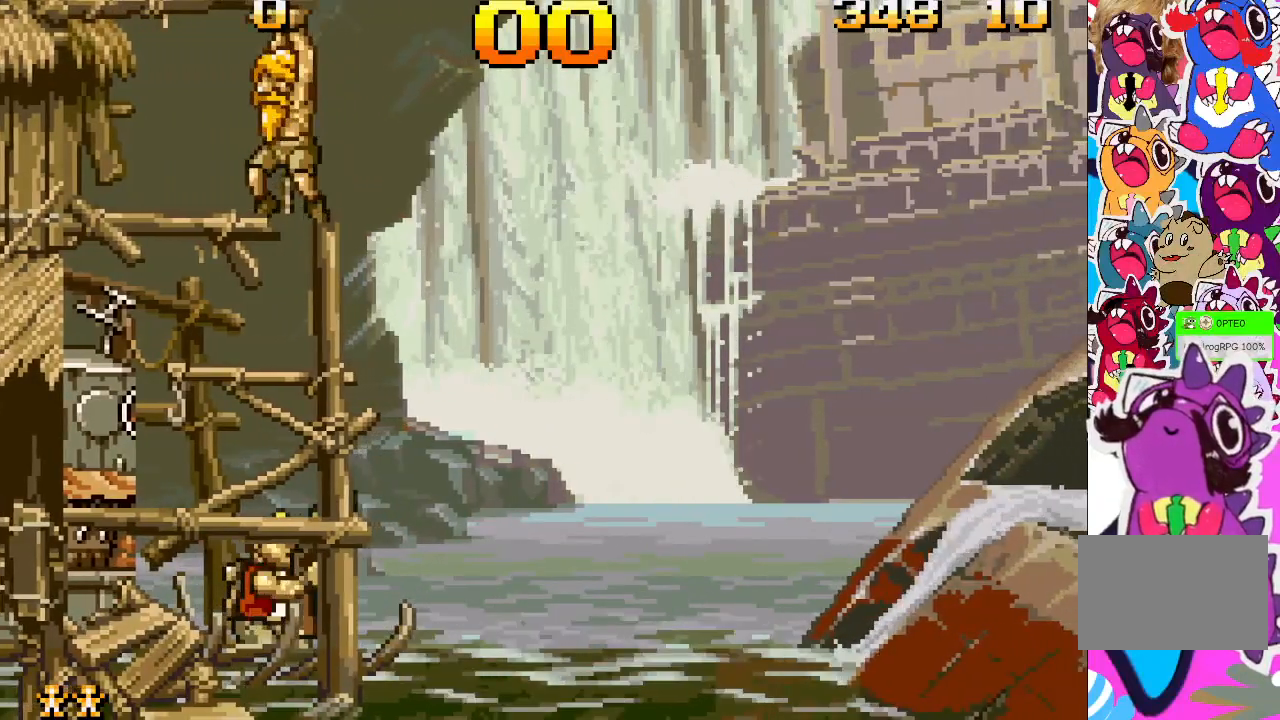
{"buttons": ["SQUARE", "DPAD_UP"], "events": [[50, "SQUARE", "up"], [400, "SQUARE", "down"]]}
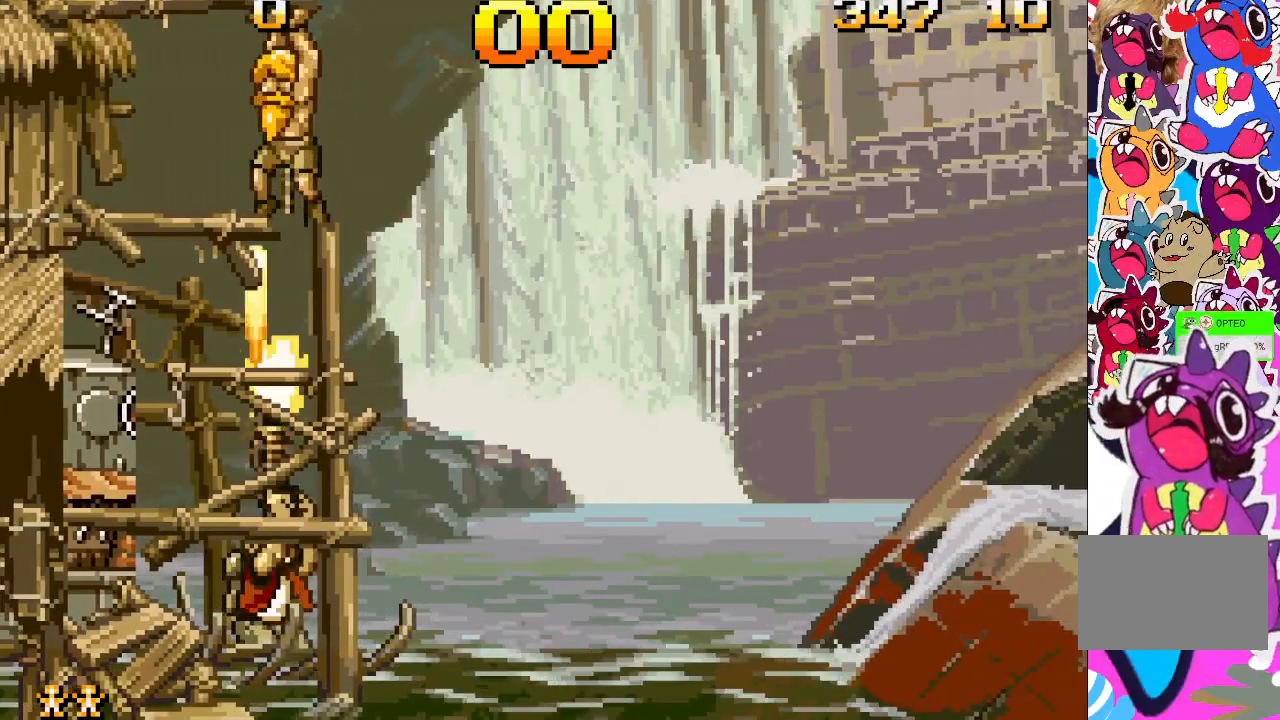
{"buttons": [], "events": [[17, "SQUARE", "up"], [133, "DPAD_UP", "up"]]}
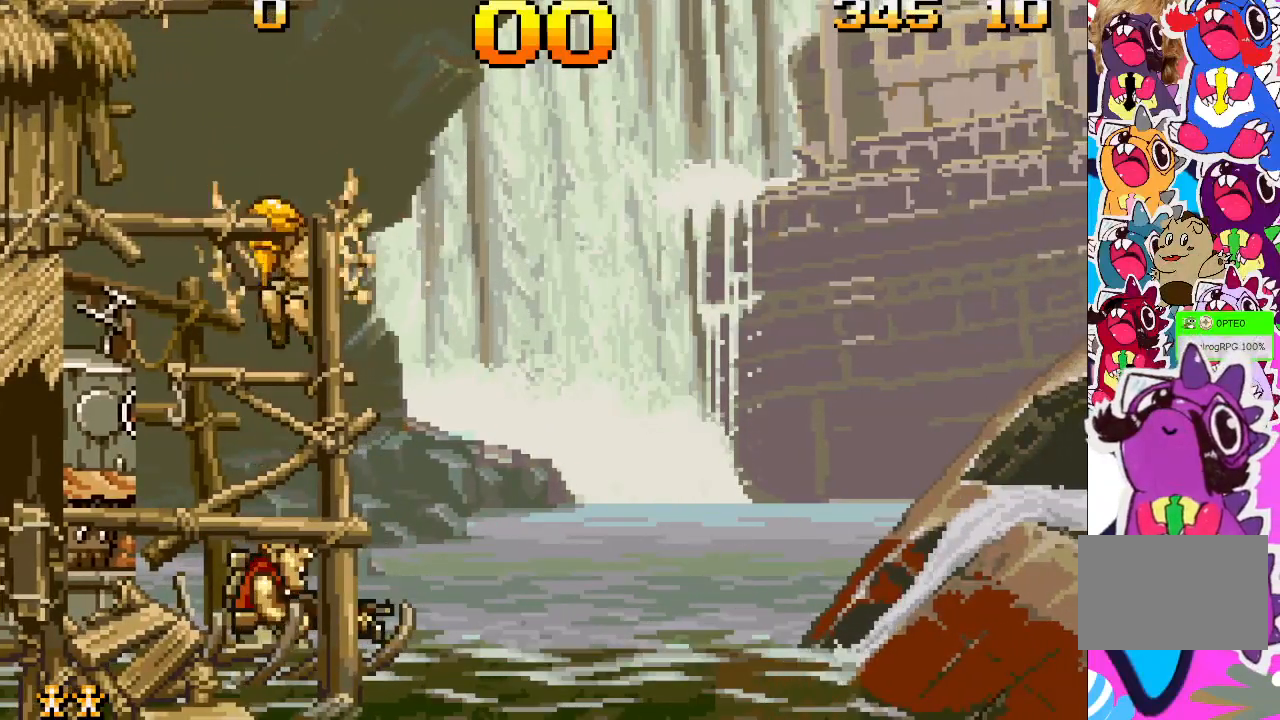
{"buttons": [], "events": []}
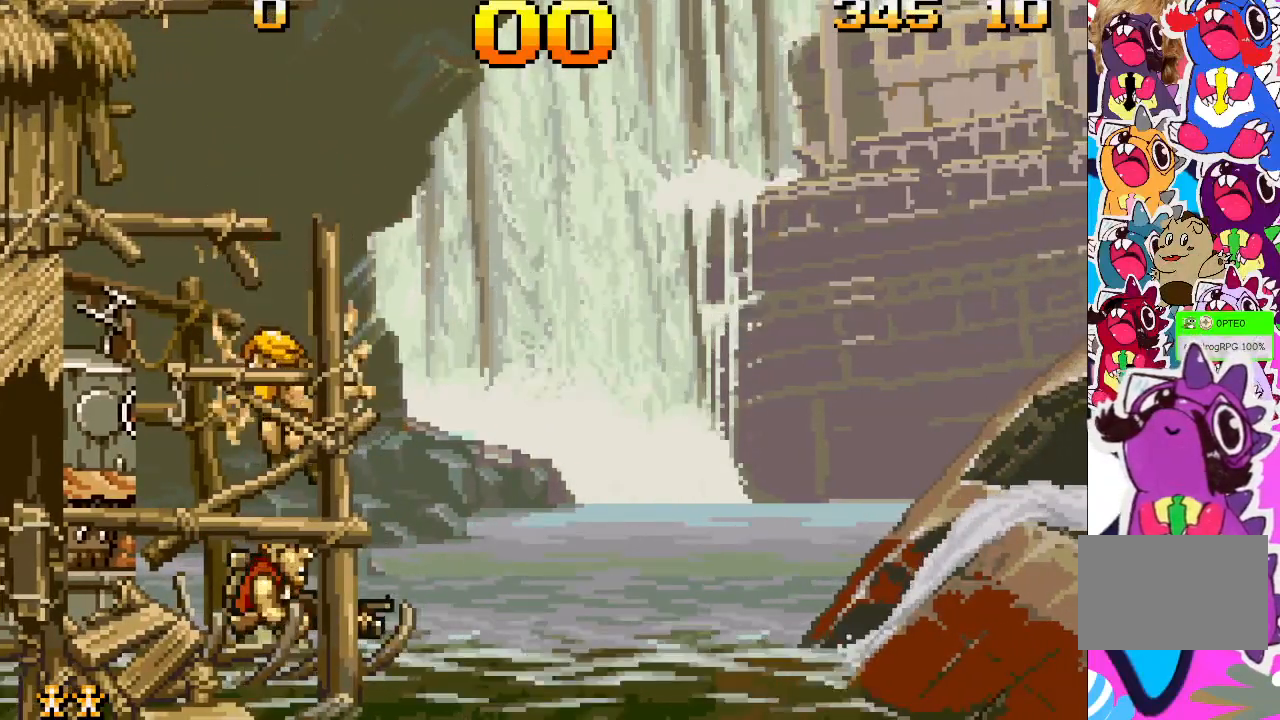
{"buttons": [], "events": []}